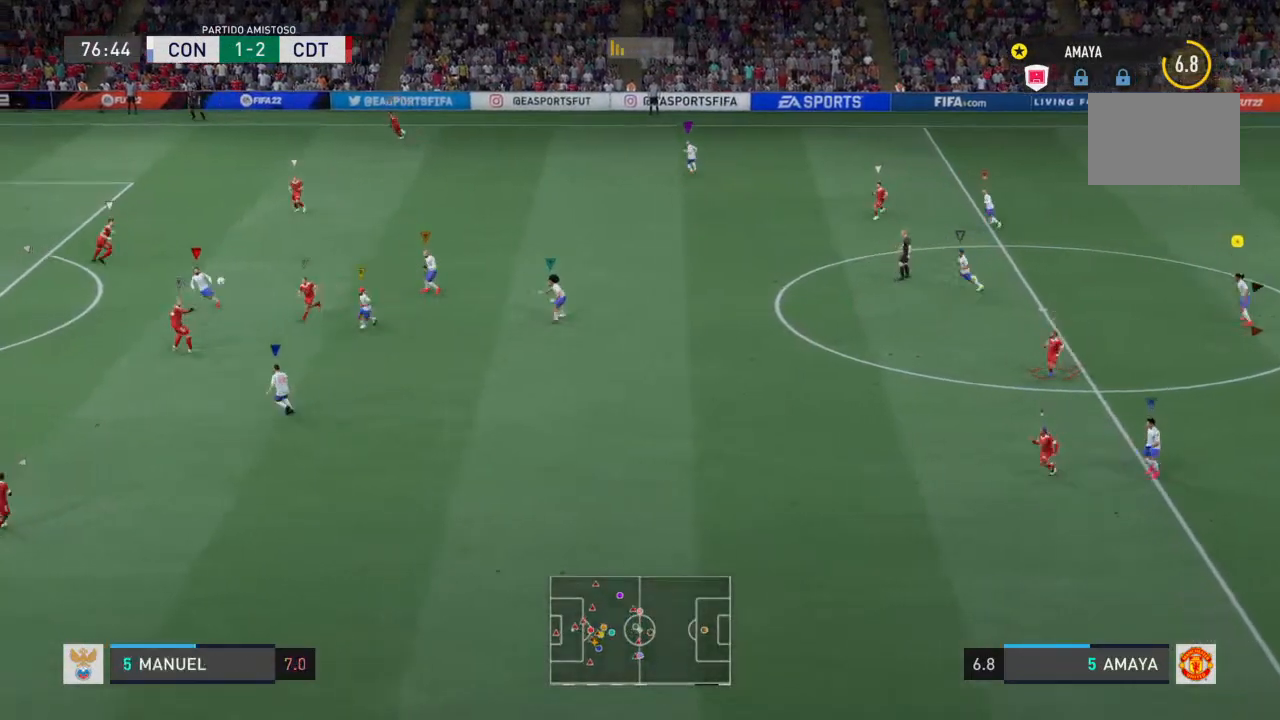
Gameplay with a controller (PlayStation layout); each line is a JSON object with the inputs held at the frame after it. "events" lists button and stick changes between this image and that frame as [ms after this image, input, new state], when the widget could be followed in between. Not read: L3 R3.
{"buttons": ["R2"], "left_stick": "down-left", "right_stick": "center", "events": [[67, "left_stick", "left"], [467, "left_stick", "down-left"], [500, "L2", "up"]]}
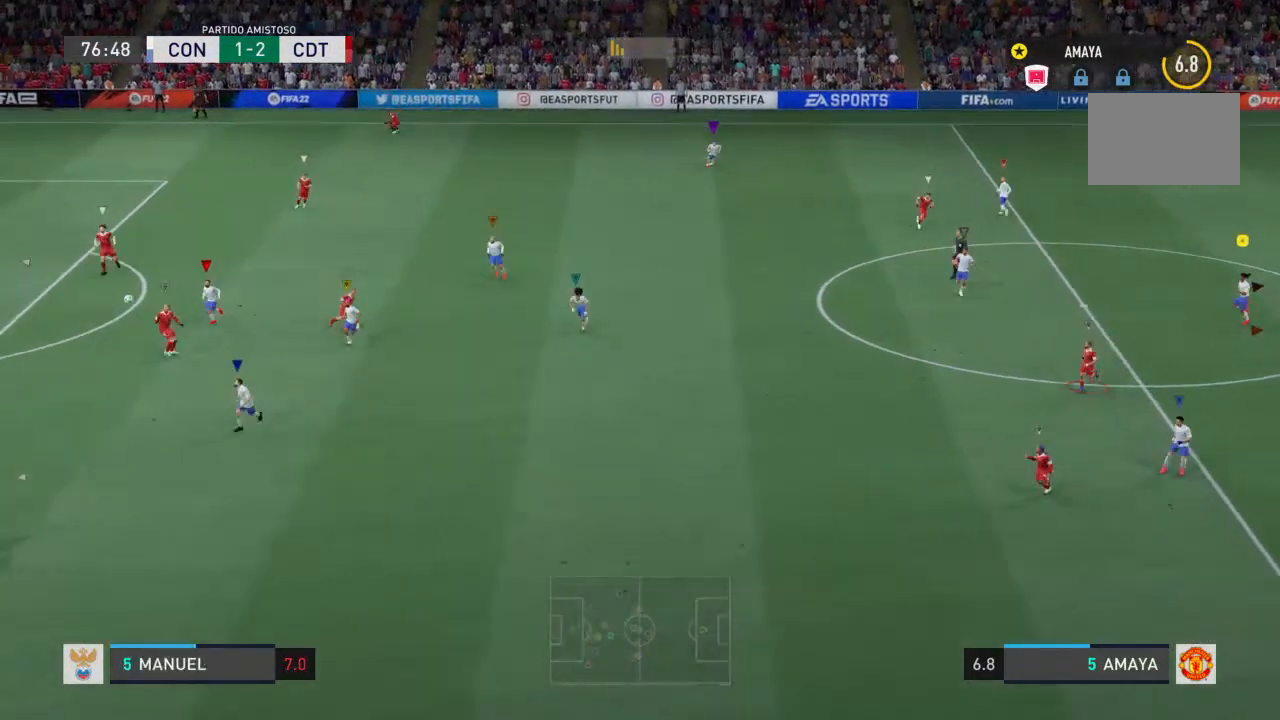
{"buttons": ["L2", "R2"], "left_stick": "down-left", "right_stick": "center", "events": [[433, "L2", "down"]]}
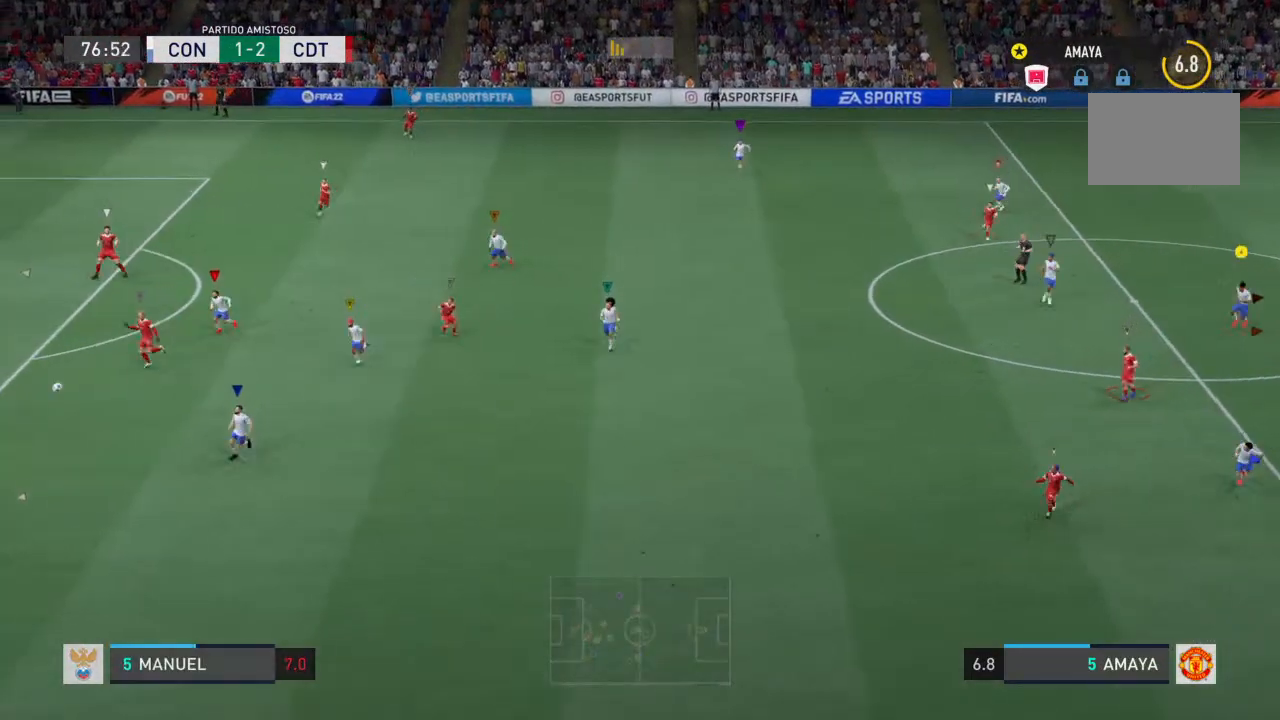
{"buttons": ["L2", "R2"], "left_stick": "center", "right_stick": "center", "events": [[233, "left_stick", "center"]]}
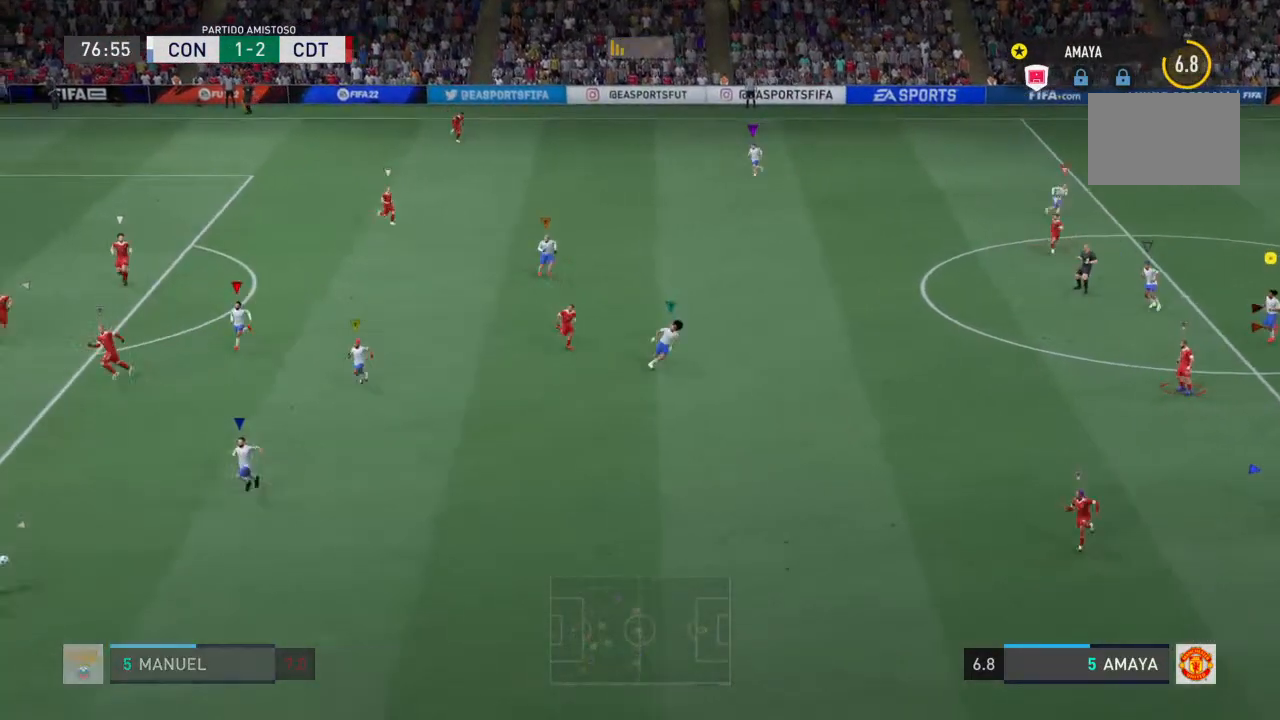
{"buttons": ["L2", "R2"], "left_stick": "center", "right_stick": "center", "events": [[167, "left_stick", "left"], [300, "left_stick", "center"]]}
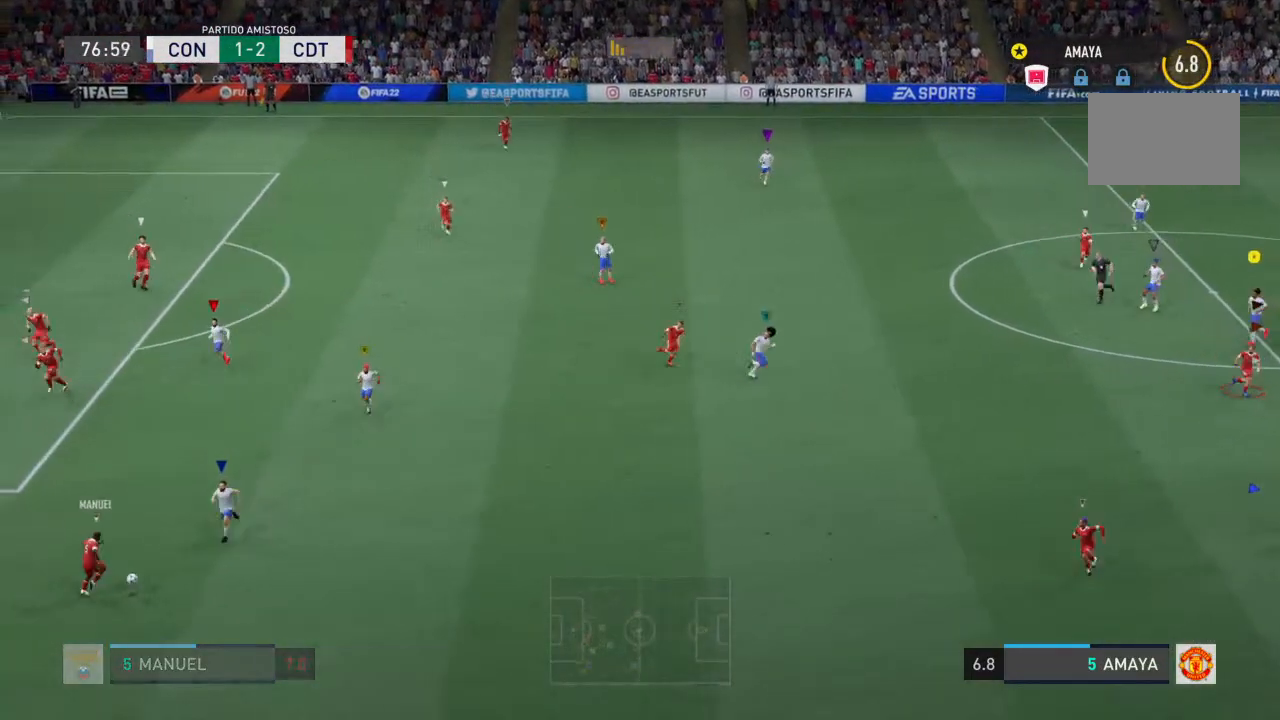
{"buttons": ["L2", "R2"], "left_stick": "down-right", "right_stick": "center", "events": [[33, "left_stick", "left"], [200, "left_stick", "center"], [333, "left_stick", "right"], [433, "left_stick", "down-right"]]}
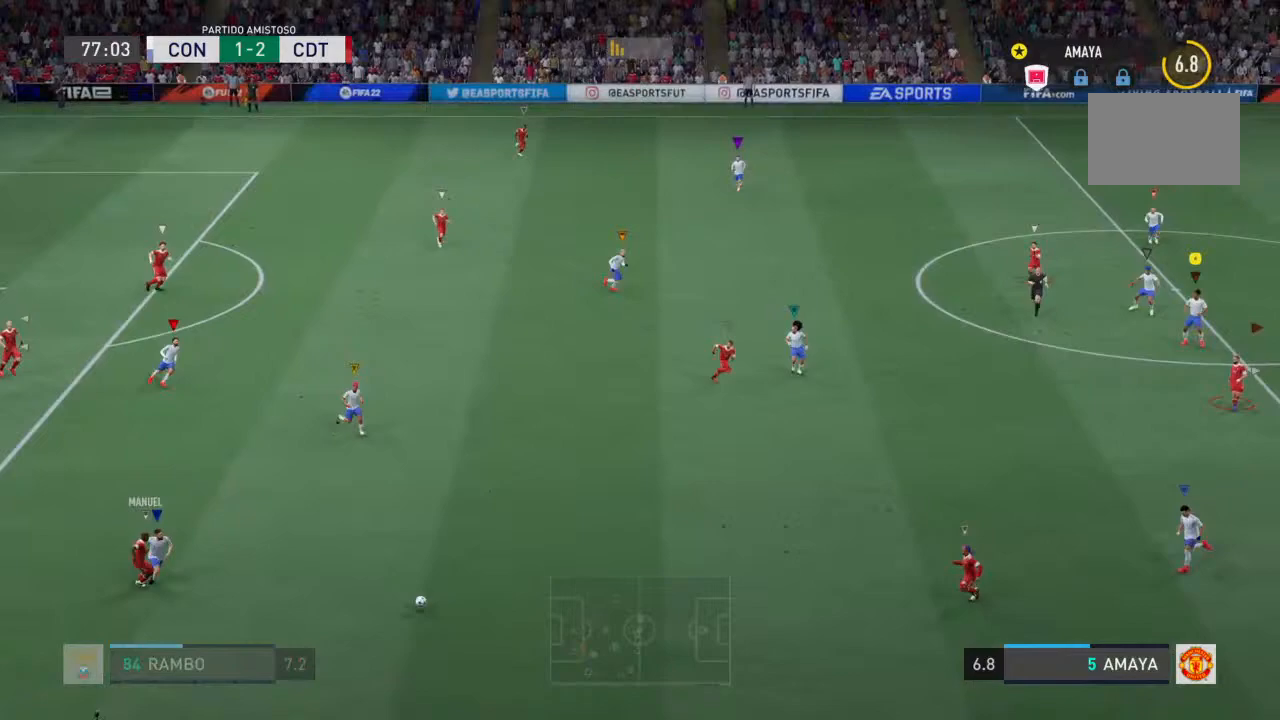
{"buttons": ["L2", "R2"], "left_stick": "center", "right_stick": "center", "events": [[133, "left_stick", "right"], [400, "left_stick", "up-right"], [500, "left_stick", "center"]]}
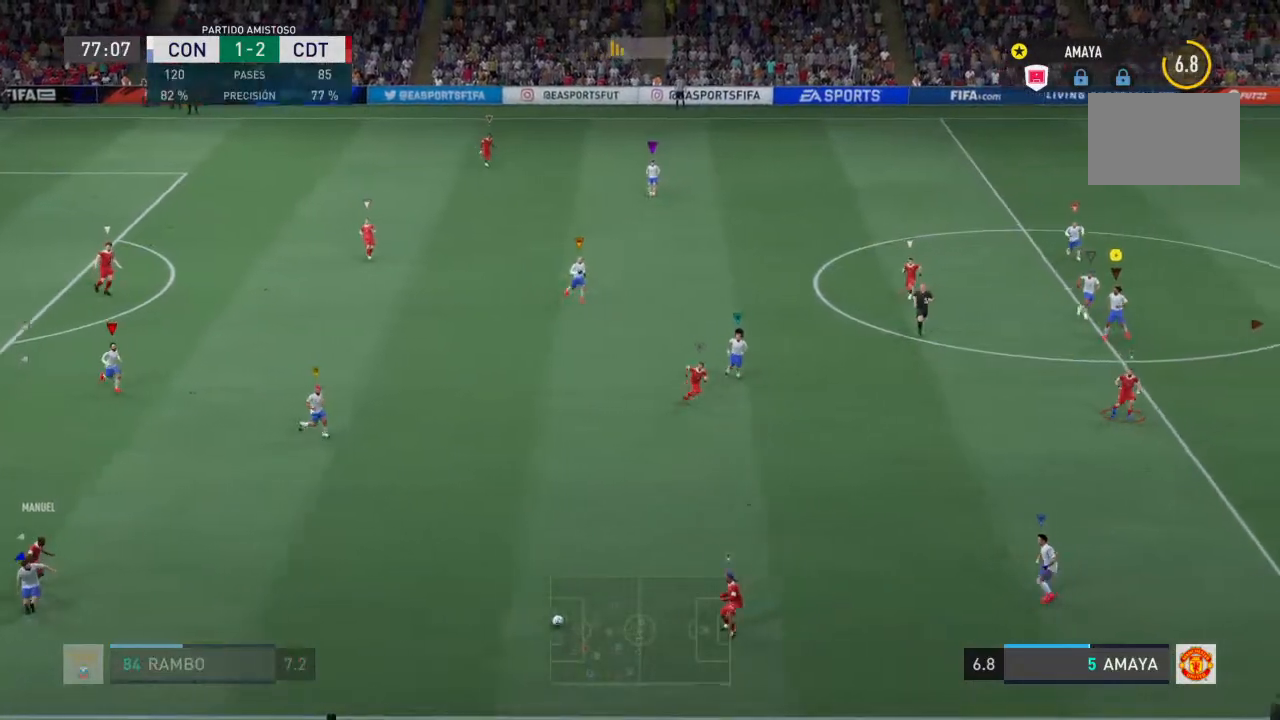
{"buttons": ["L2", "R2"], "left_stick": "down-right", "right_stick": "center", "events": [[167, "left_stick", "up-right"], [333, "left_stick", "right"], [500, "left_stick", "down-right"]]}
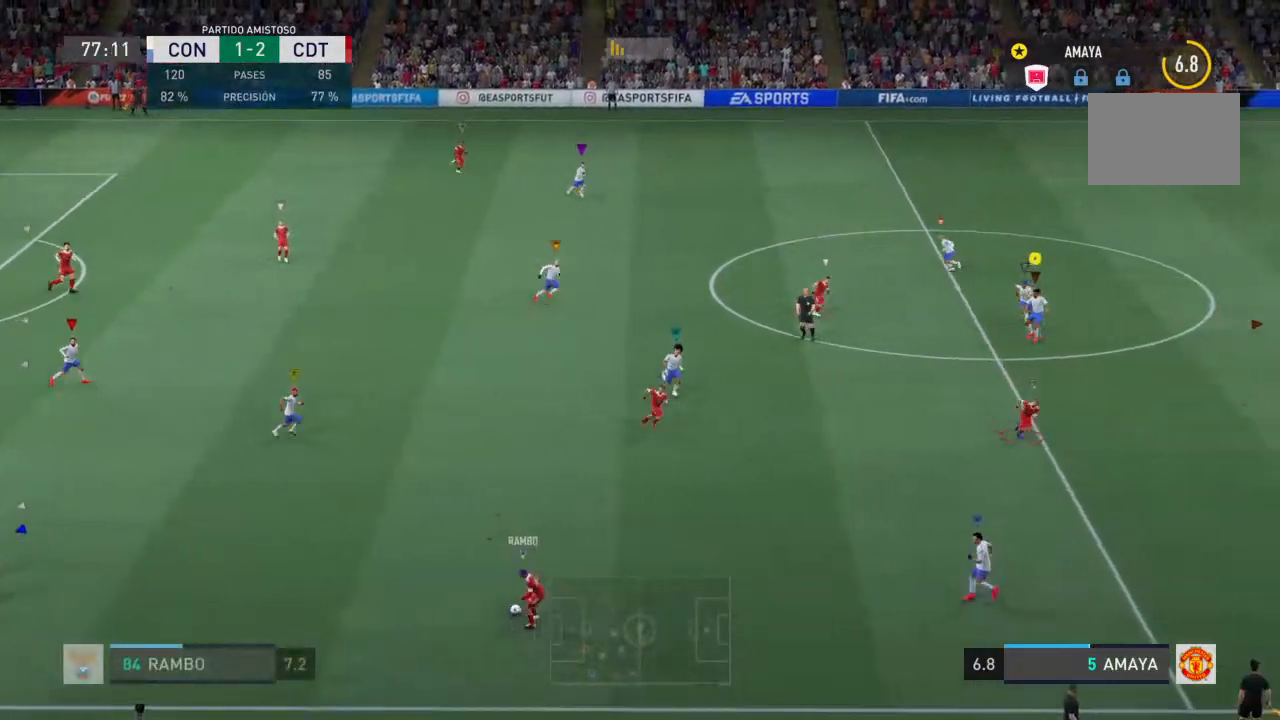
{"buttons": ["R2"], "left_stick": "down-right", "right_stick": "center", "events": [[367, "L2", "up"]]}
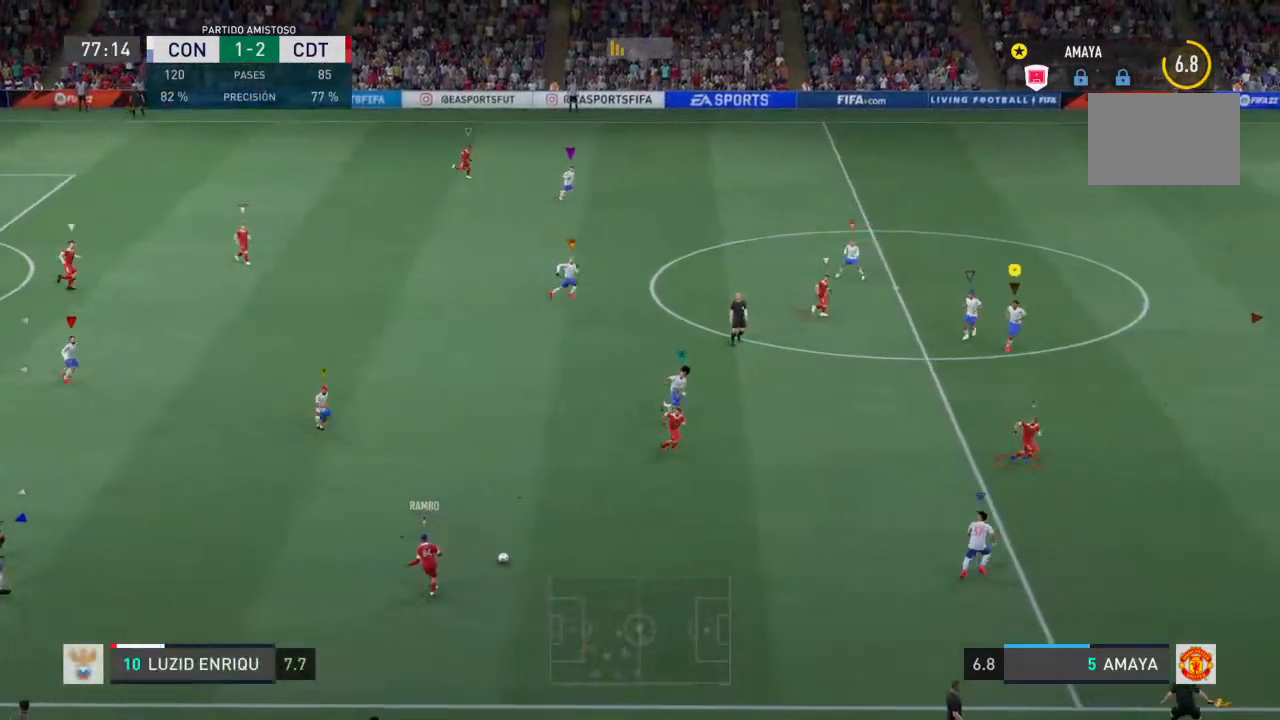
{"buttons": ["R2"], "left_stick": "down-right", "right_stick": "center", "events": []}
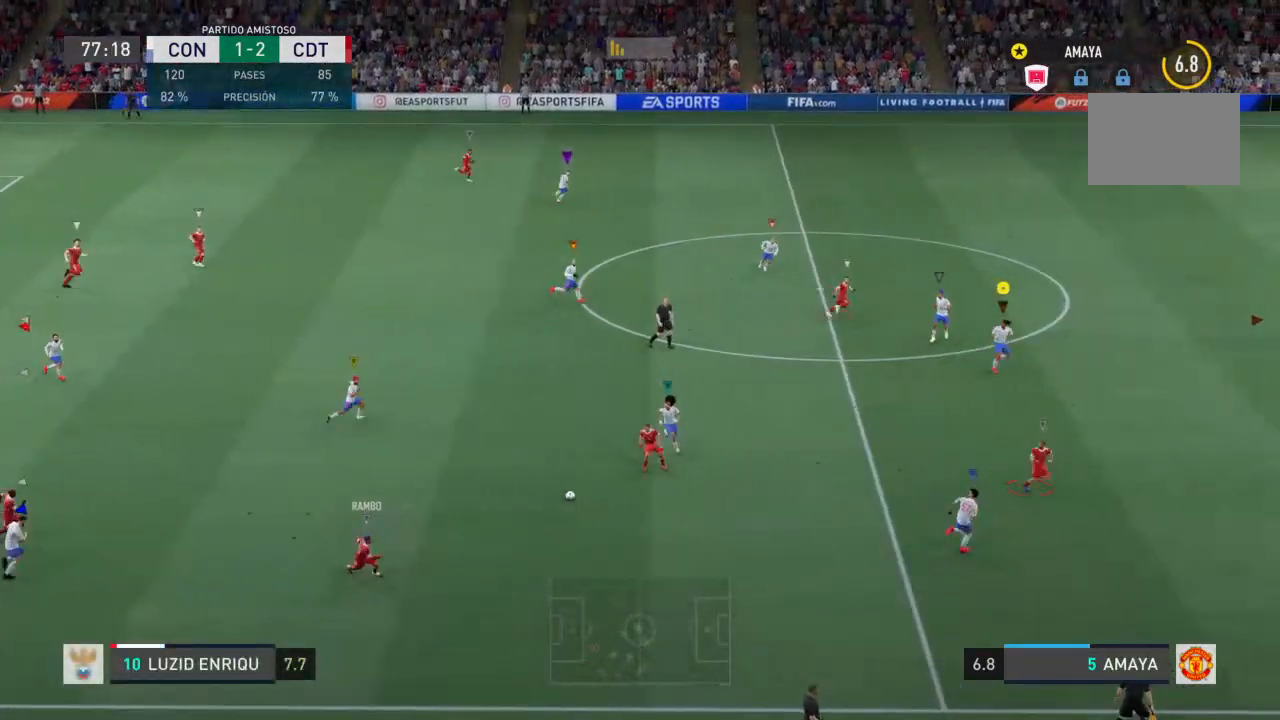
{"buttons": ["L2", "R2"], "left_stick": "down-right", "right_stick": "center", "events": [[233, "left_stick", "right"], [333, "left_stick", "down-right"], [367, "L2", "down"]]}
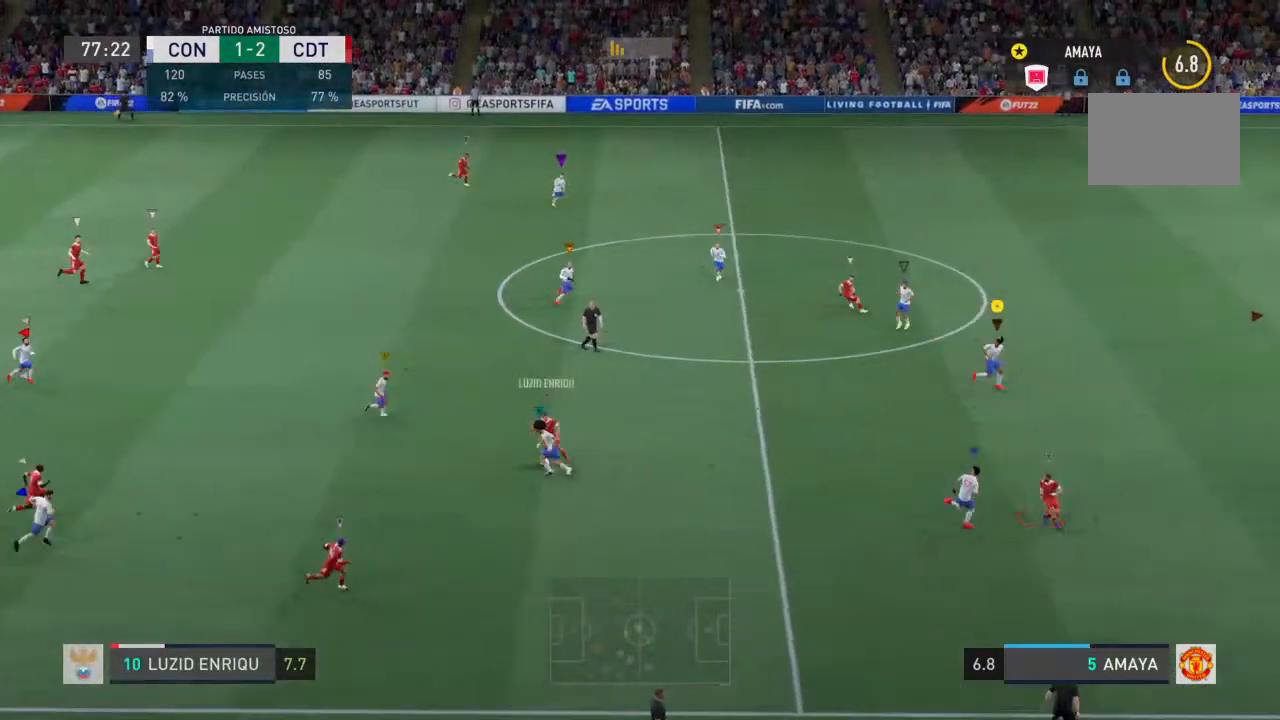
{"buttons": ["L2", "R2"], "left_stick": "up-right", "right_stick": "center", "events": [[33, "L2", "up"], [100, "L2", "down"], [100, "left_stick", "up-right"], [400, "left_stick", "up-left"], [500, "left_stick", "up-right"]]}
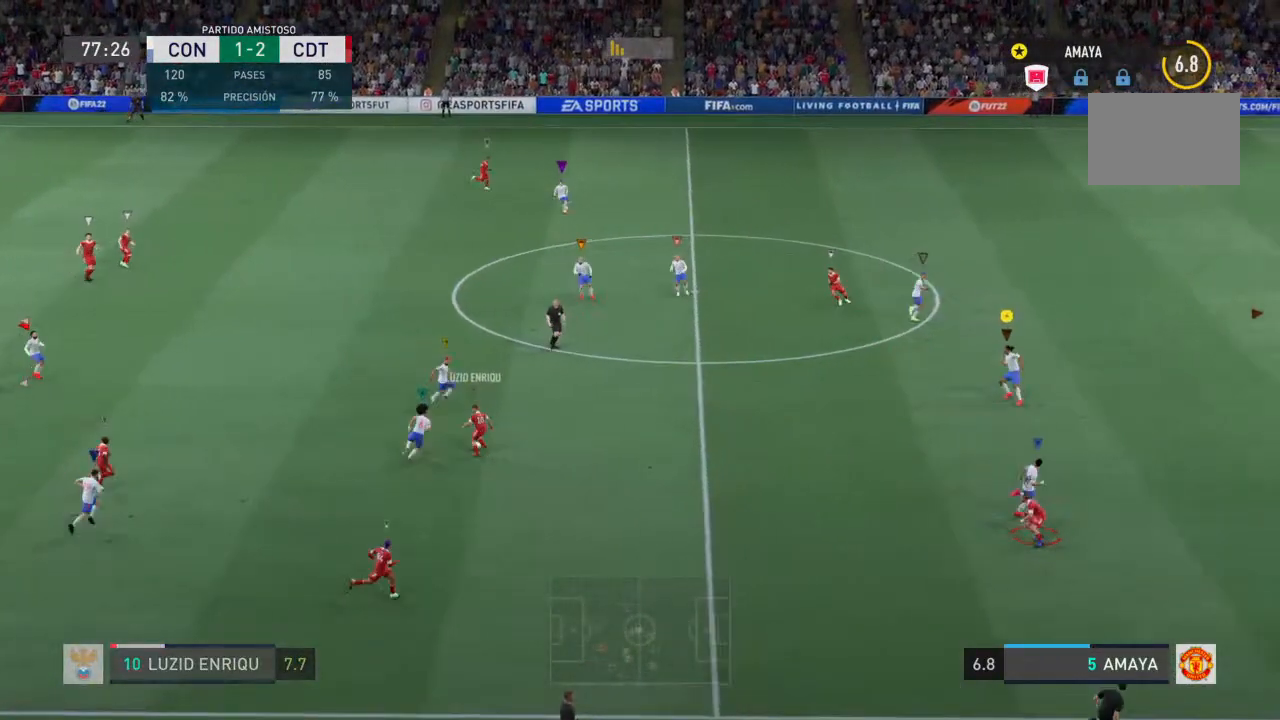
{"buttons": ["L2", "R2"], "left_stick": "up-left", "right_stick": "center", "events": [[200, "left_stick", "up-left"]]}
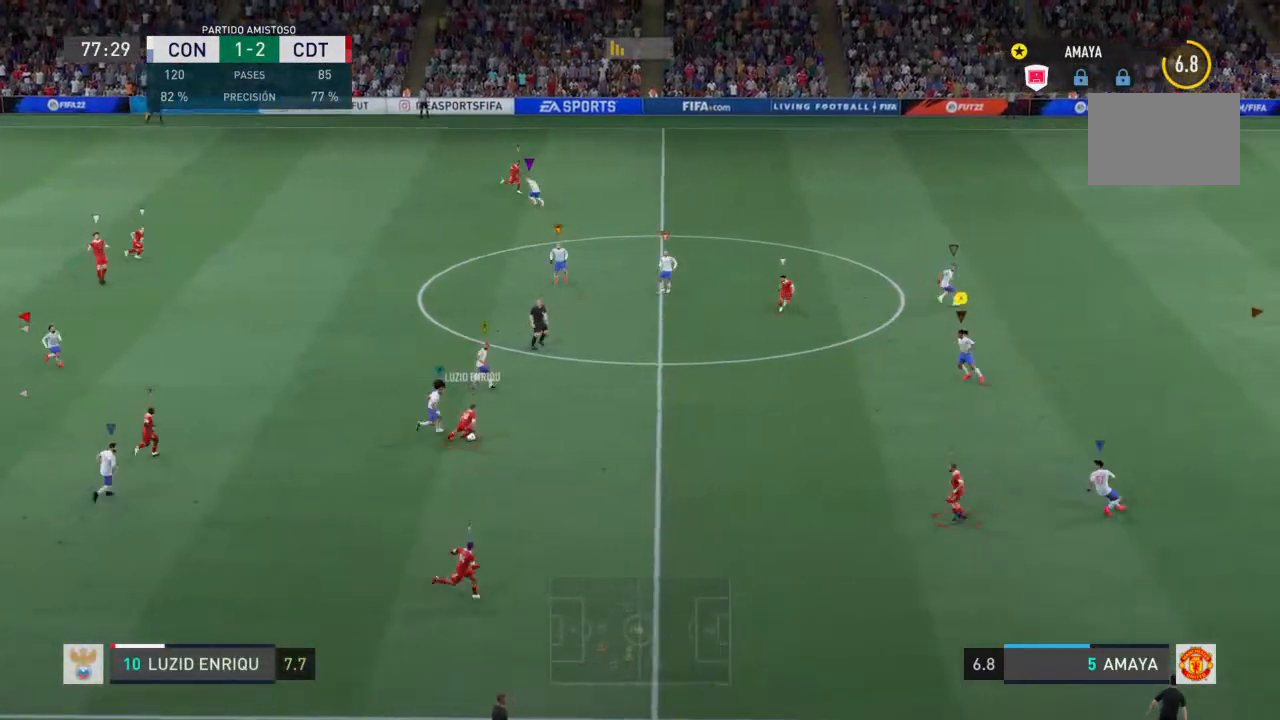
{"buttons": ["L2", "R2"], "left_stick": "up-right", "right_stick": "center", "events": [[233, "left_stick", "up-right"]]}
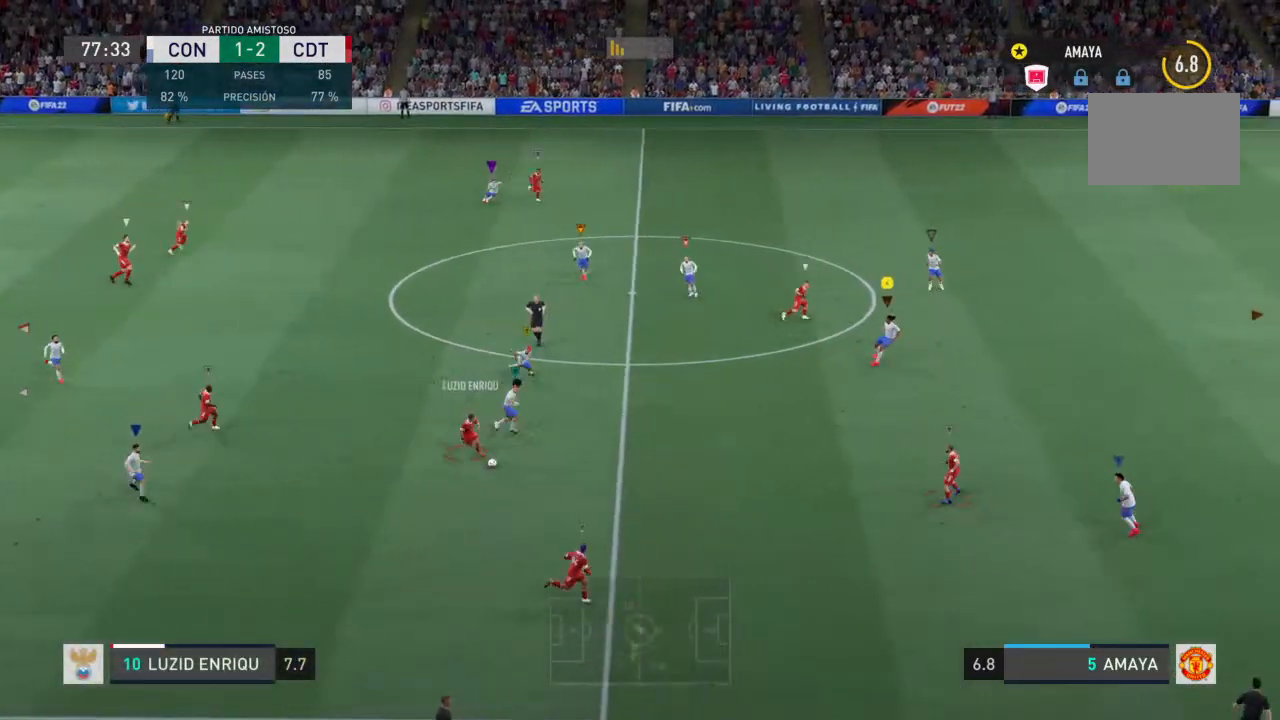
{"buttons": ["L2", "R2"], "left_stick": "down-right", "right_stick": "center", "events": [[100, "left_stick", "down-right"]]}
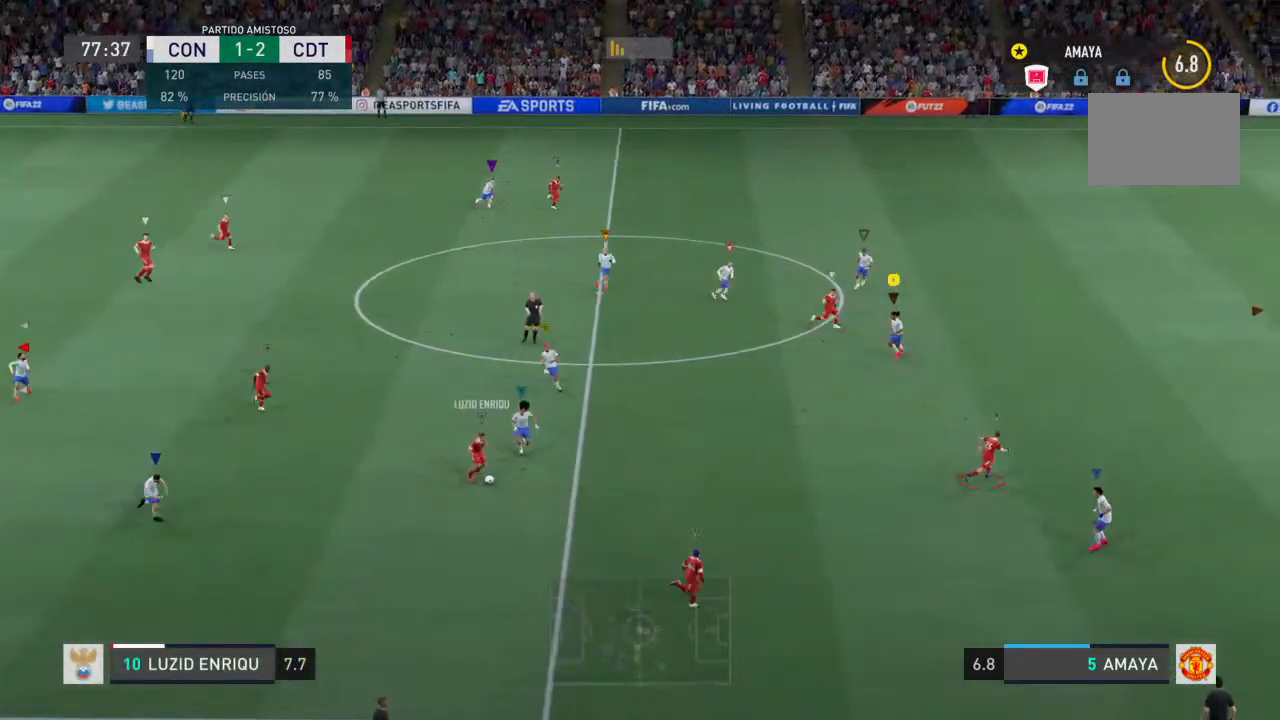
{"buttons": ["R2"], "left_stick": "down-right", "right_stick": "center", "events": [[167, "L2", "up"]]}
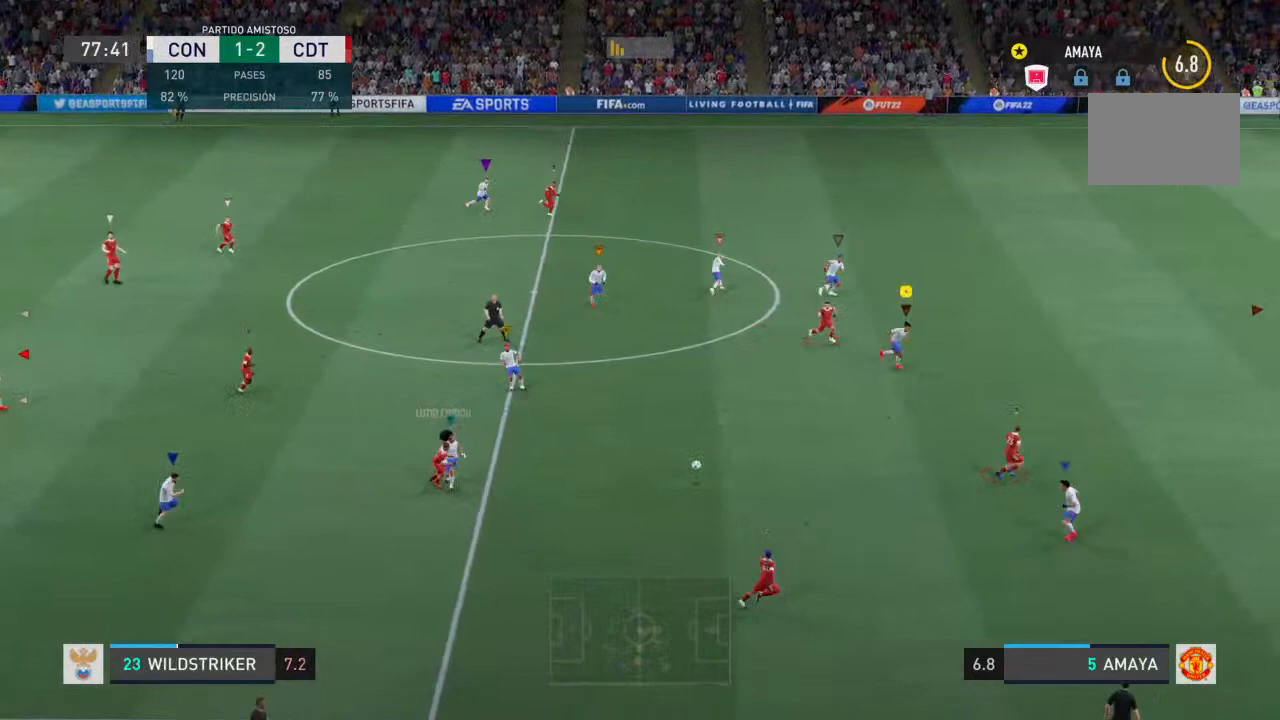
{"buttons": ["R2"], "left_stick": "right", "right_stick": "center", "events": [[167, "left_stick", "right"]]}
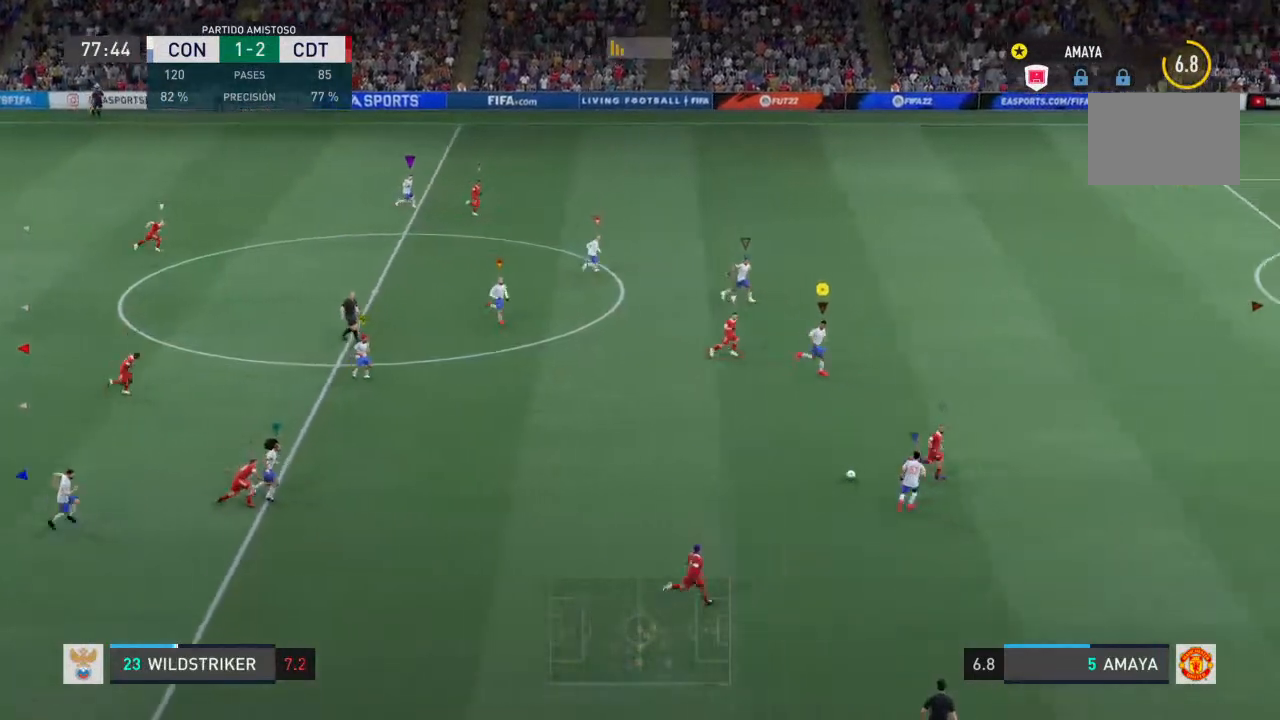
{"buttons": ["R2"], "left_stick": "right", "right_stick": "center", "events": [[67, "R2", "up"], [133, "R2", "down"]]}
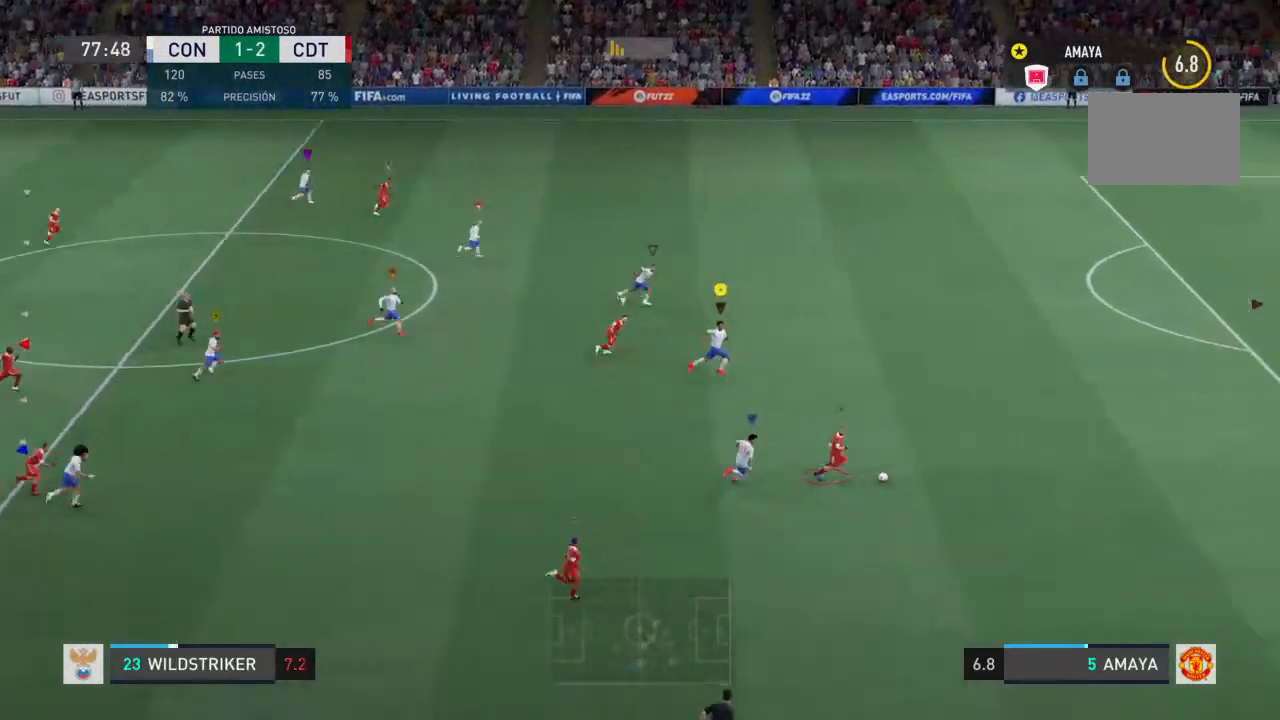
{"buttons": ["R2"], "left_stick": "right", "right_stick": "center", "events": []}
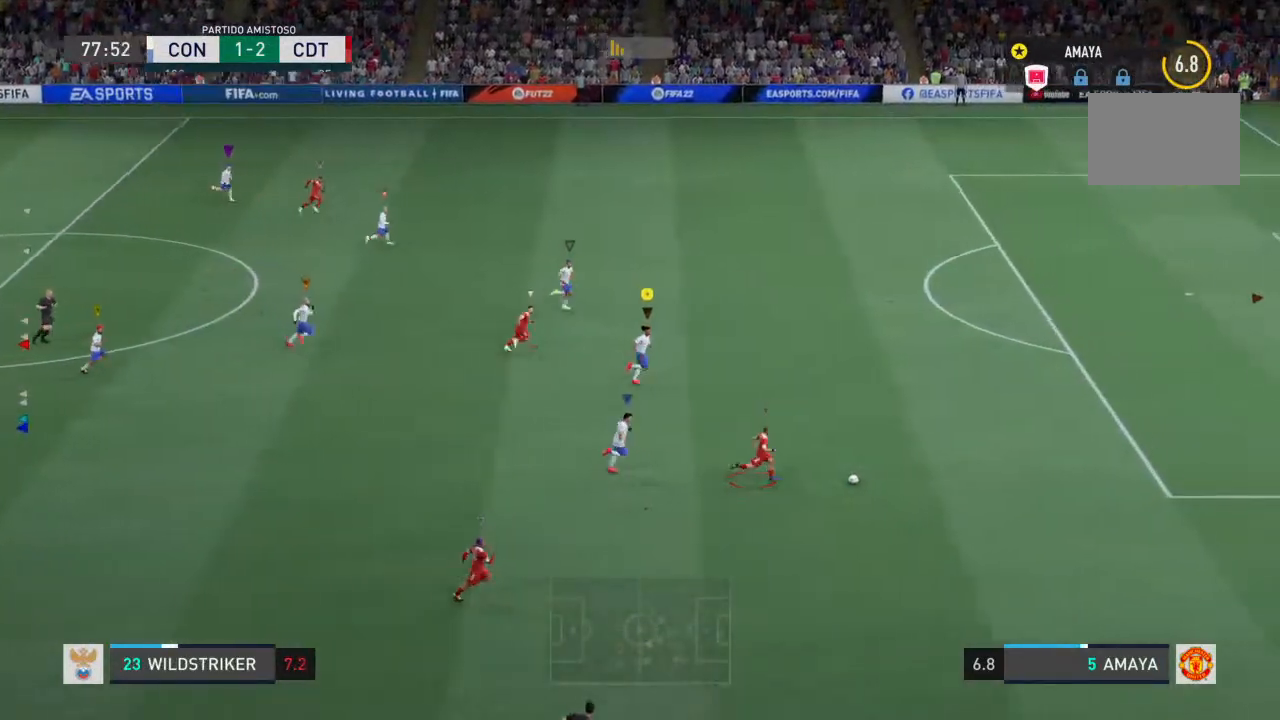
{"buttons": ["R2"], "left_stick": "right", "right_stick": "center", "events": []}
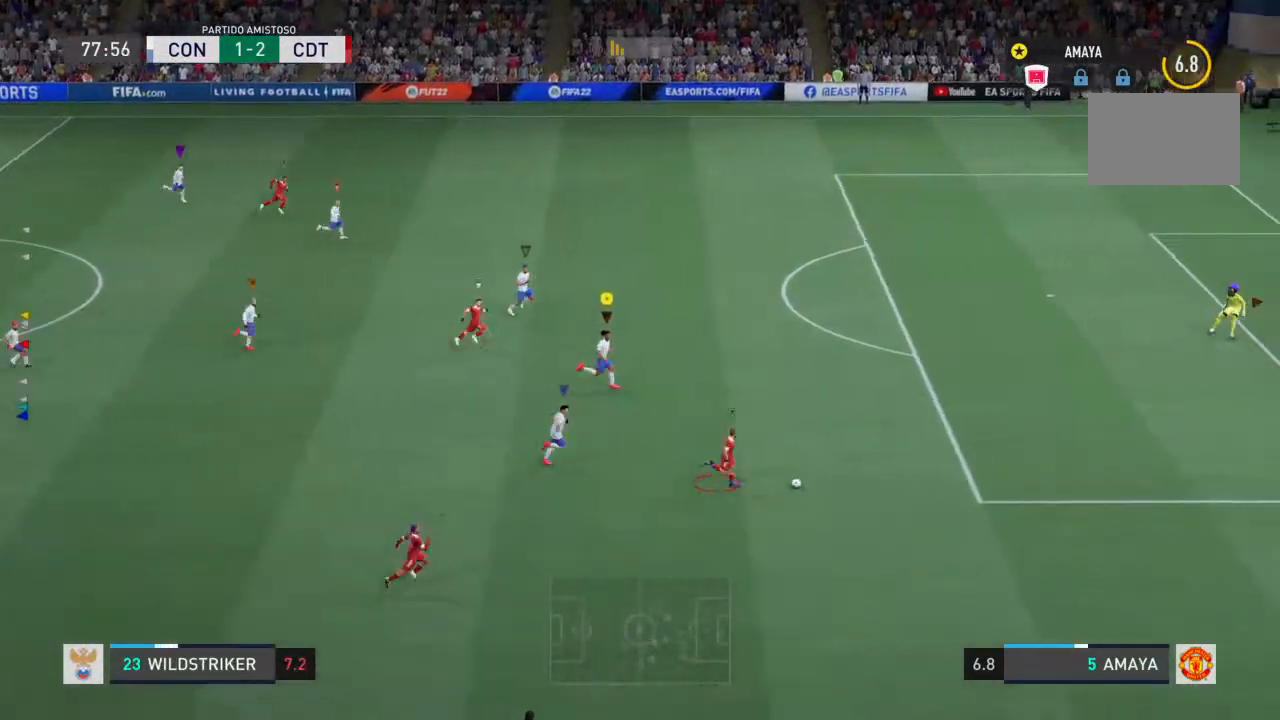
{"buttons": ["R2"], "left_stick": "right", "right_stick": "center", "events": []}
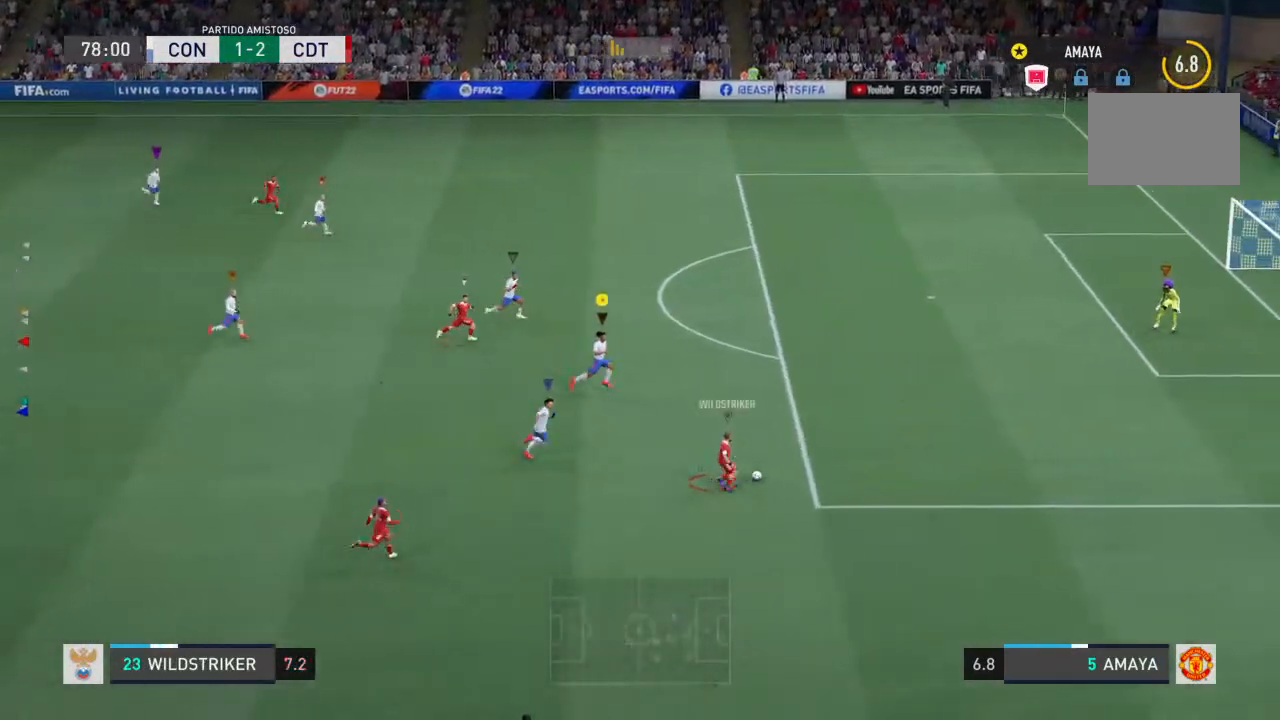
{"buttons": ["R2"], "left_stick": "right", "right_stick": "center", "events": []}